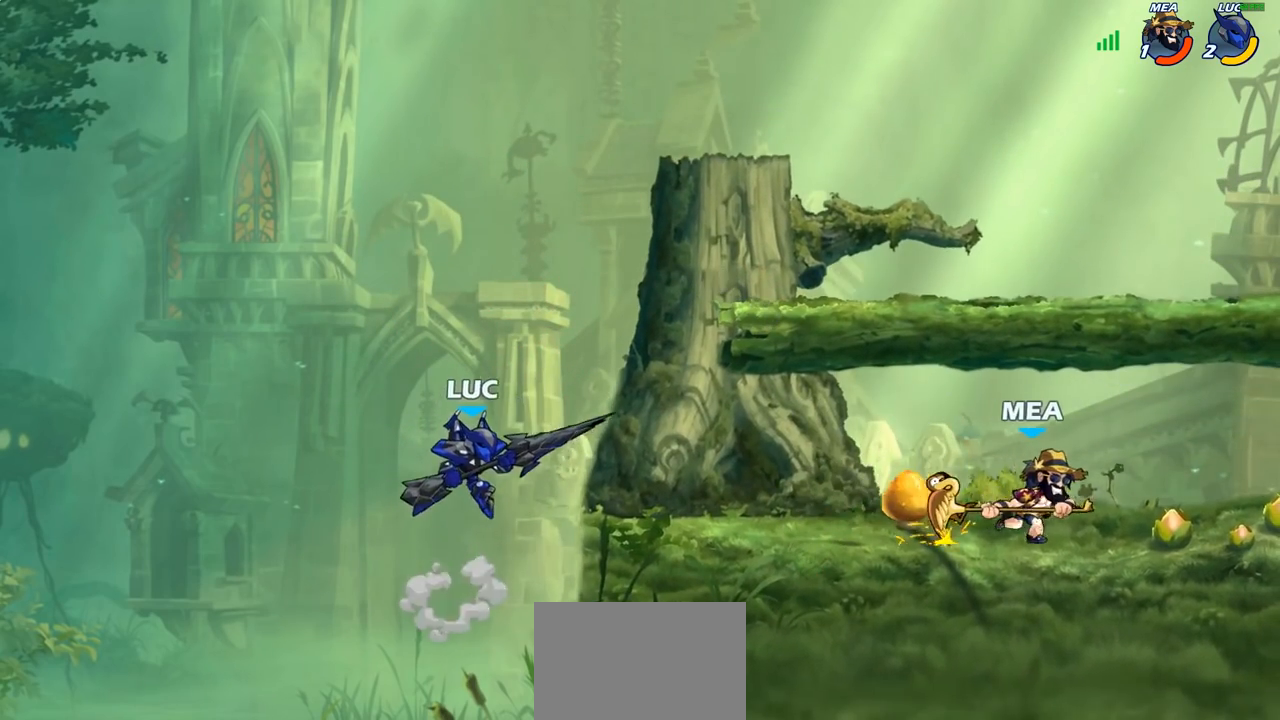
Gameplay with a controller (PlayStation layout); each line is a JSON object with the inputs held at the frame after it. "events" lists button and stick changes between this image and that frame as [ms after this image, input, new state], when the widget could be followed in between.
{"buttons": ["SQUARE"], "left_stick": "right", "right_stick": "center", "events": [[67, "left_stick", "down-left"], [167, "left_stick", "up-left"], [267, "left_stick", "up-right"], [367, "left_stick", "right"], [450, "SQUARE", "down"]]}
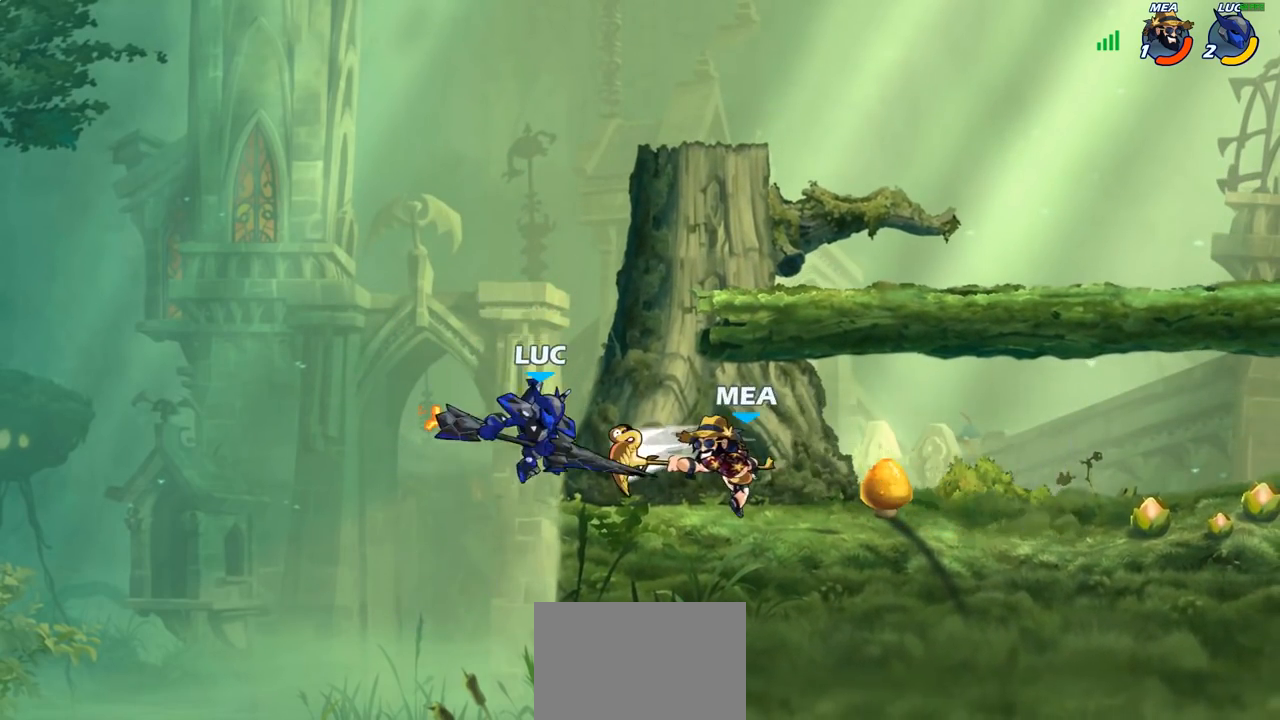
{"buttons": [], "left_stick": "center", "right_stick": "center", "events": [[50, "SQUARE", "up"], [450, "left_stick", "center"]]}
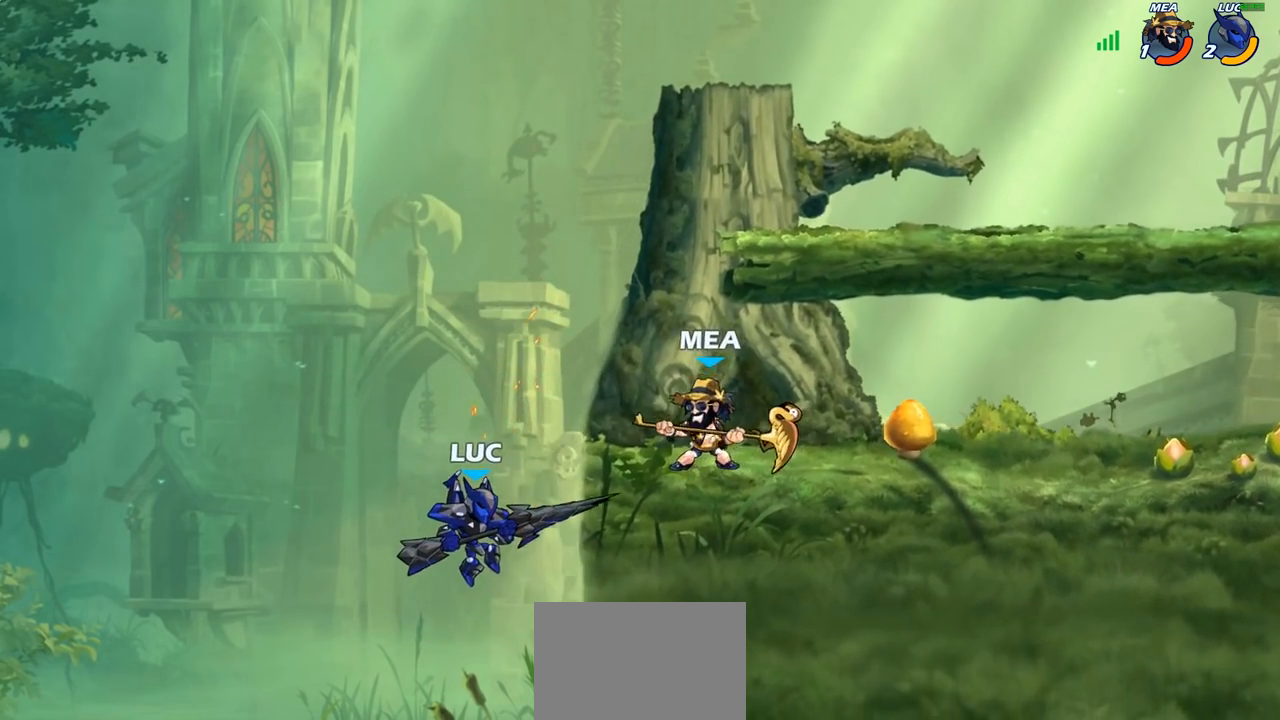
{"buttons": [], "left_stick": "up-left", "right_stick": "center", "events": [[117, "R2", "down"], [150, "CIRCLE", "down"], [217, "CIRCLE", "up"], [233, "R2", "up"], [367, "left_stick", "up-left"]]}
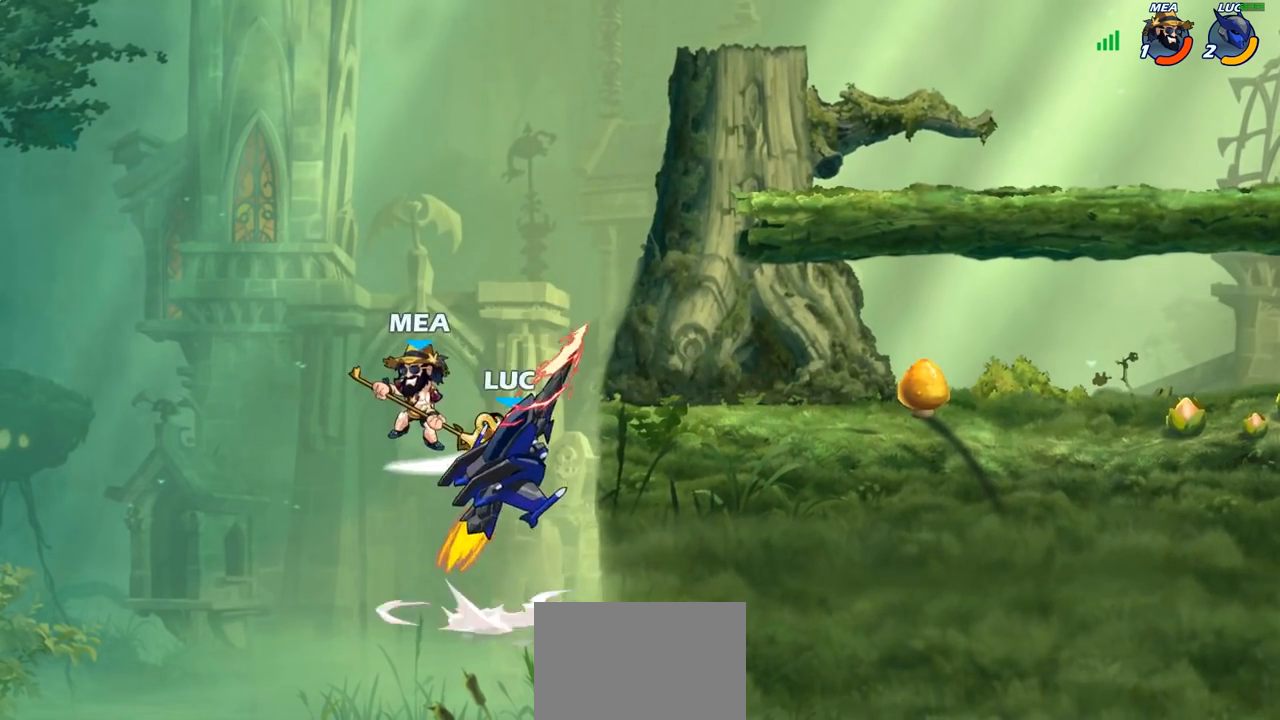
{"buttons": [], "left_stick": "right", "right_stick": "center", "events": [[33, "left_stick", "center"], [200, "left_stick", "right"]]}
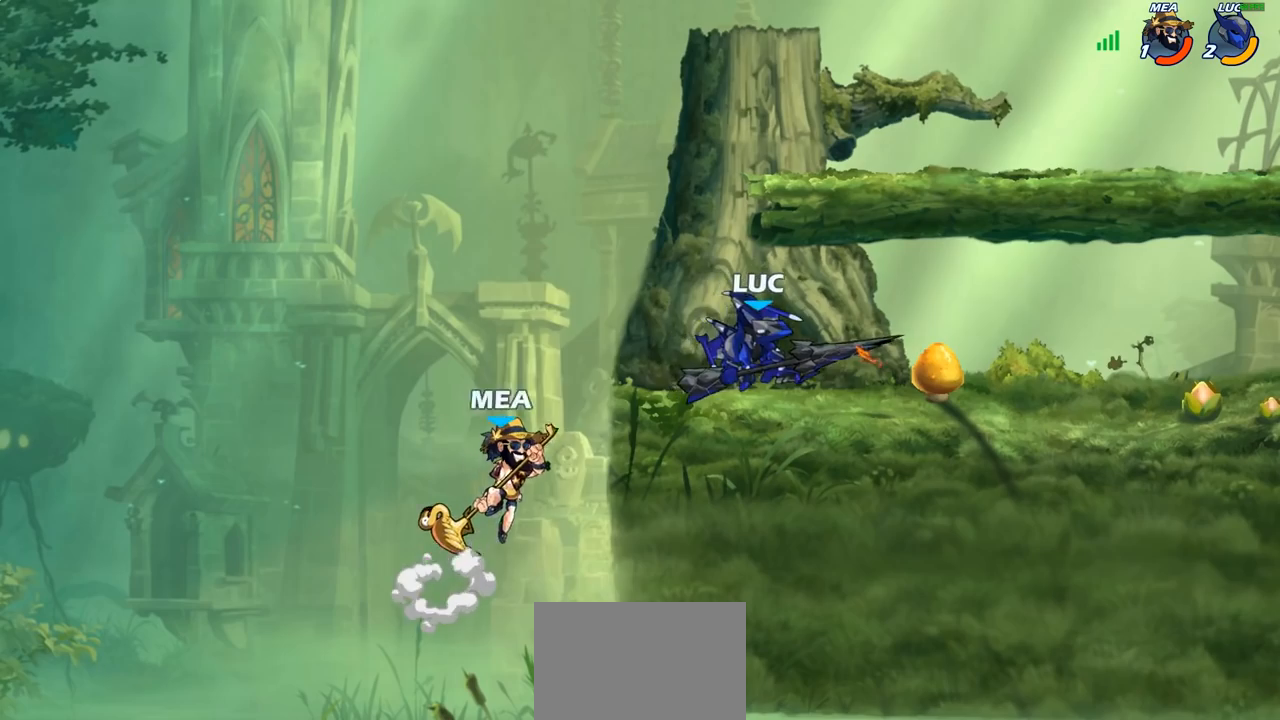
{"buttons": [], "left_stick": "left", "right_stick": "center", "events": [[500, "left_stick", "left"]]}
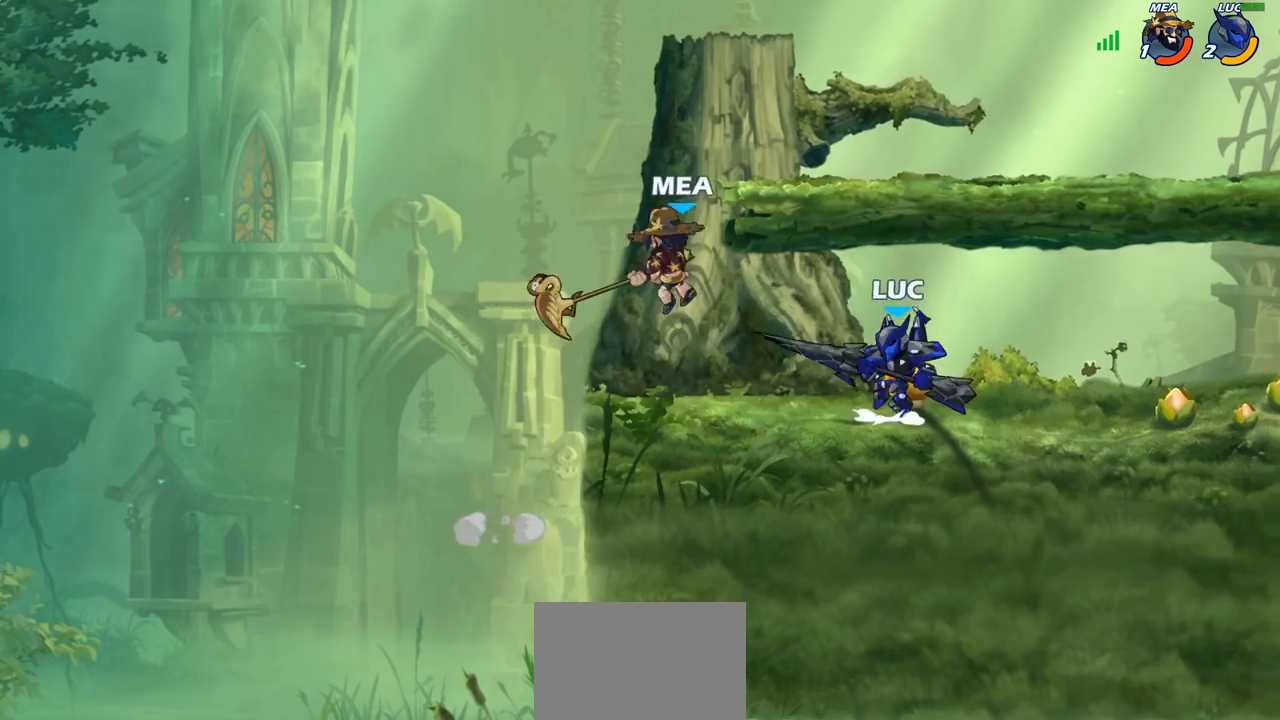
{"buttons": [], "left_stick": "center", "right_stick": "center", "events": [[17, "CROSS", "down"], [50, "SQUARE", "down"], [83, "CROSS", "up"], [83, "SQUARE", "up"], [317, "left_stick", "center"]]}
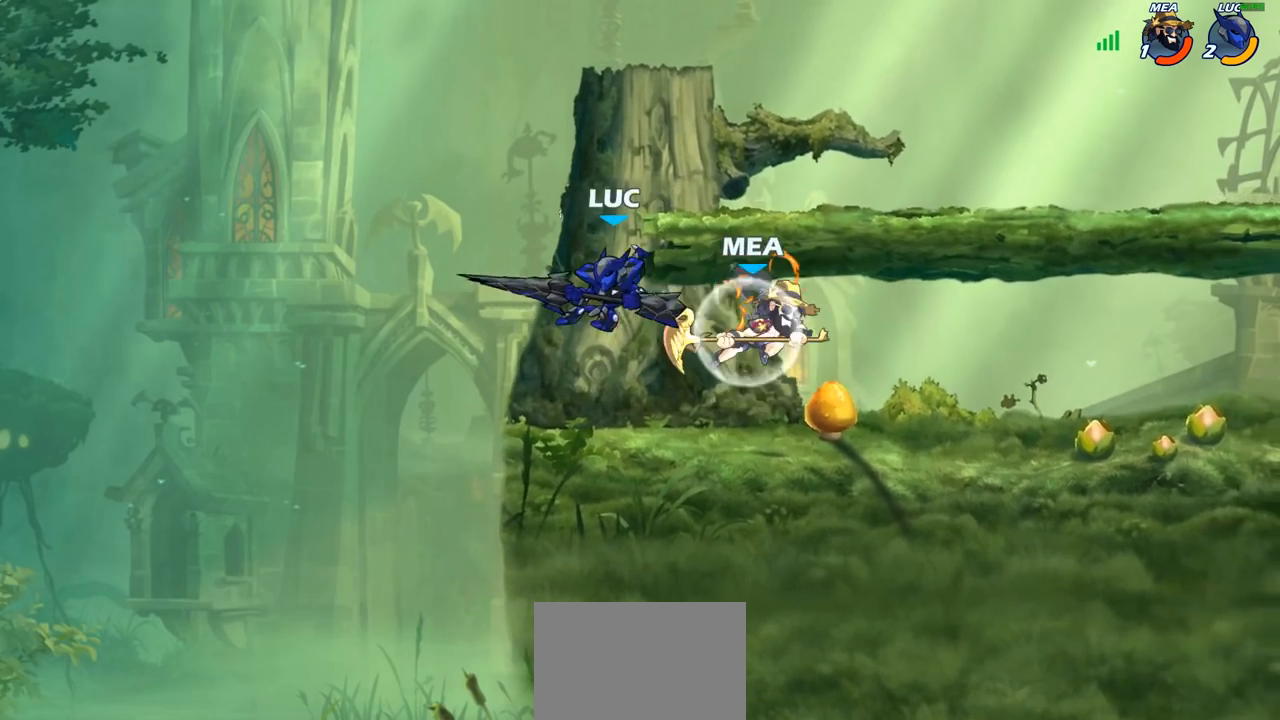
{"buttons": [], "left_stick": "center", "right_stick": "center", "events": [[133, "left_stick", "left"], [217, "left_stick", "down-right"], [267, "CROSS", "down"], [317, "SQUARE", "down"], [317, "left_stick", "down"], [350, "CROSS", "up"], [367, "SQUARE", "up"], [467, "left_stick", "center"]]}
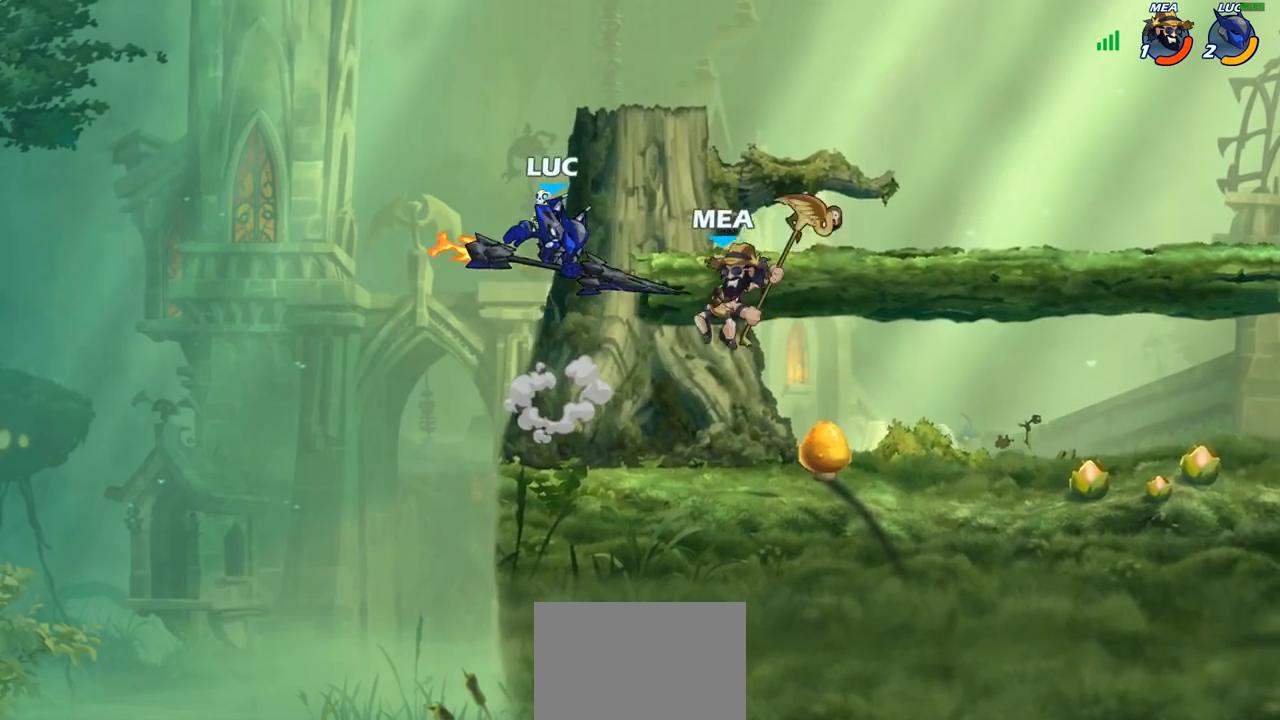
{"buttons": [], "left_stick": "up-right", "right_stick": "center", "events": [[283, "left_stick", "up-right"]]}
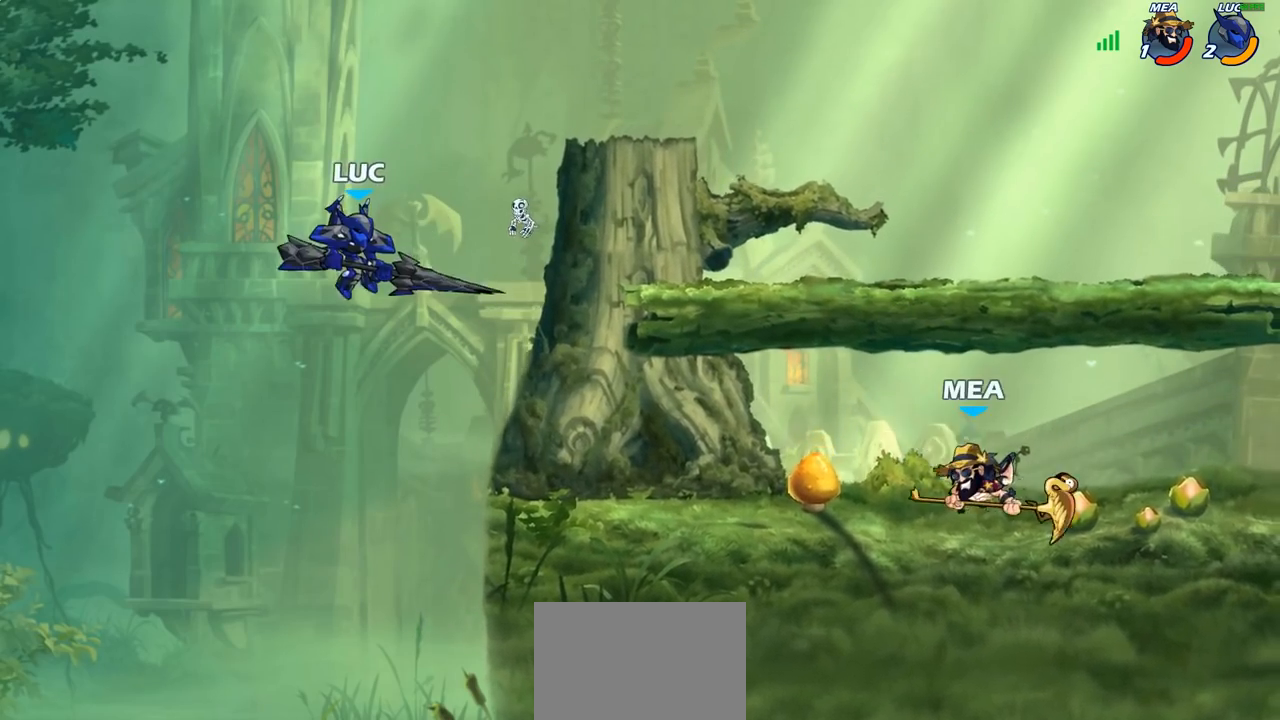
{"buttons": ["CIRCLE"], "left_stick": "right", "right_stick": "center", "events": [[167, "left_stick", "center"], [417, "R1", "down"], [417, "R2", "down"], [417, "left_stick", "right"], [467, "CIRCLE", "down"], [483, "R1", "up"], [483, "R2", "up"]]}
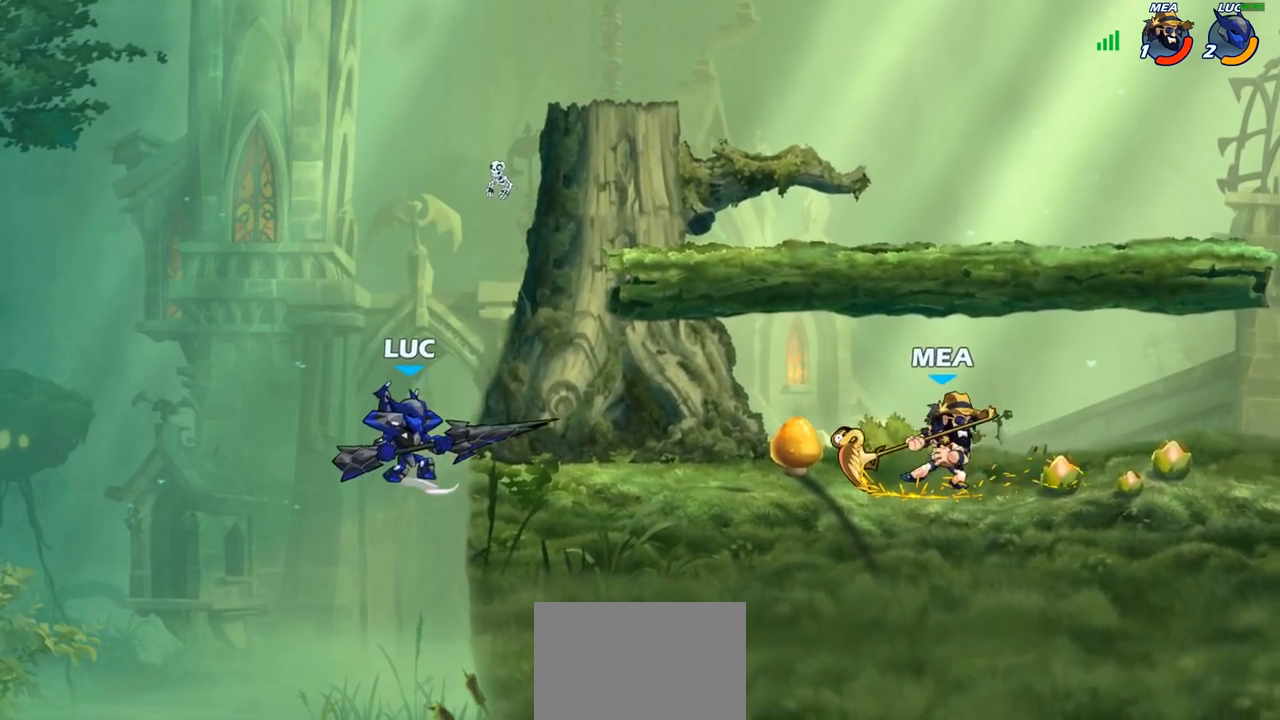
{"buttons": [], "left_stick": "right", "right_stick": "center", "events": [[17, "left_stick", "center"], [33, "CIRCLE", "up"], [217, "left_stick", "right"]]}
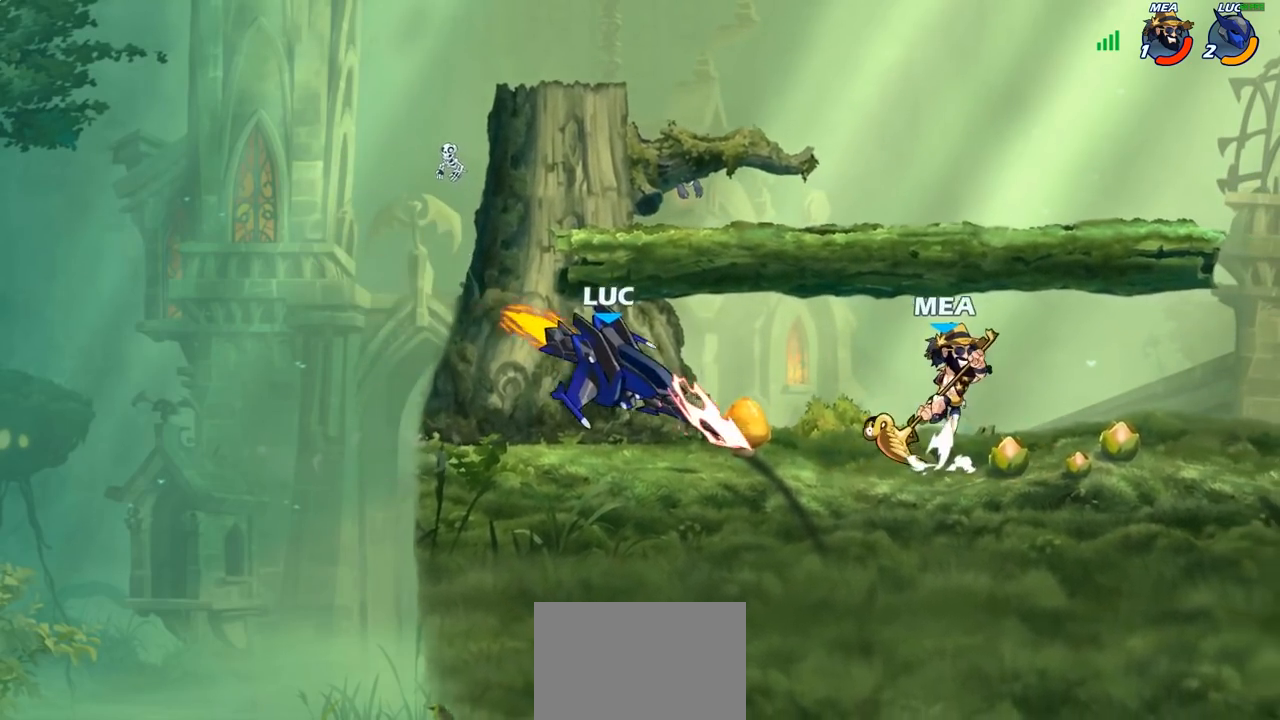
{"buttons": [], "left_stick": "left", "right_stick": "center", "events": [[233, "left_stick", "center"], [467, "left_stick", "left"]]}
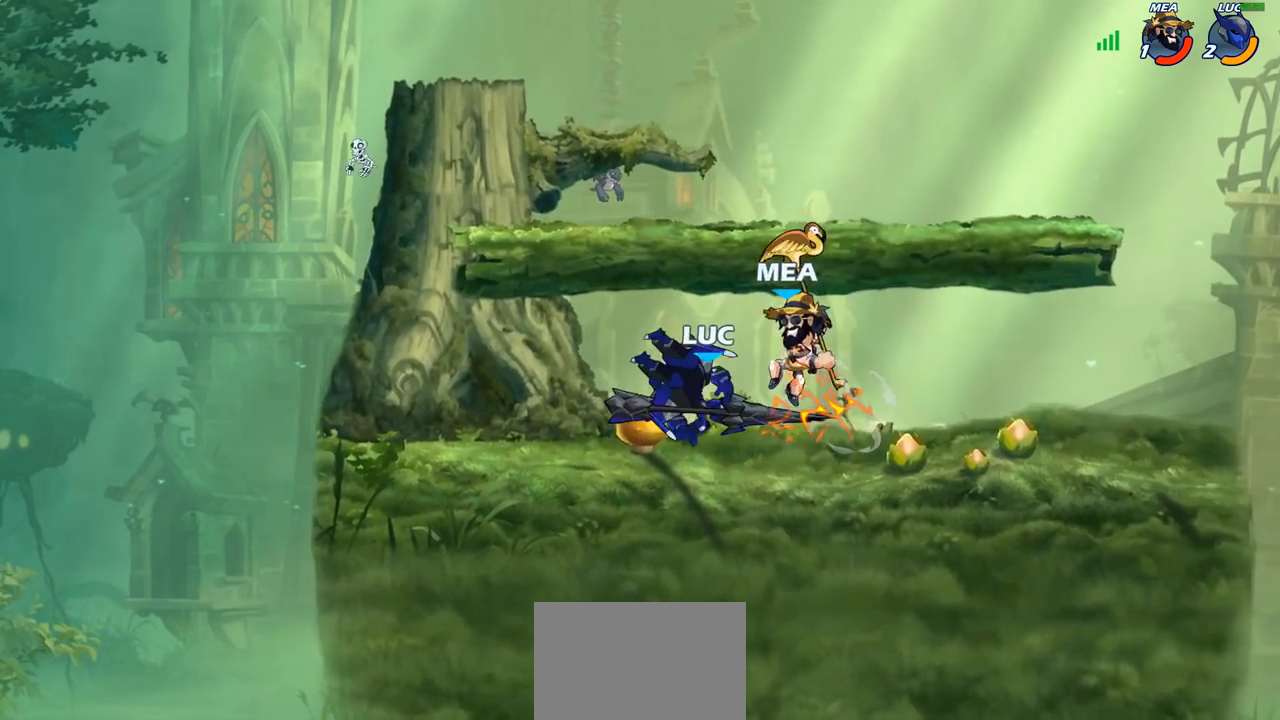
{"buttons": [], "left_stick": "up-right", "right_stick": "center", "events": [[167, "CROSS", "down"], [200, "left_stick", "up-right"], [300, "CROSS", "up"]]}
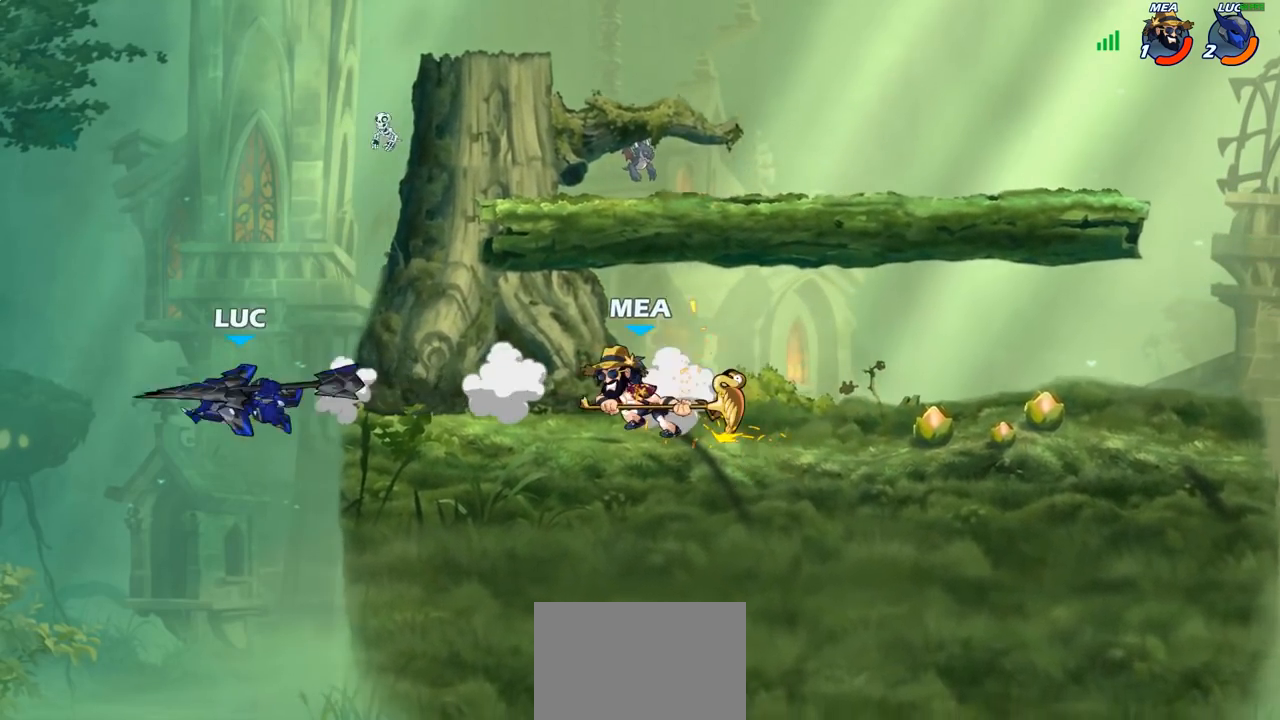
{"buttons": [], "left_stick": "right", "right_stick": "center", "events": [[150, "left_stick", "right"]]}
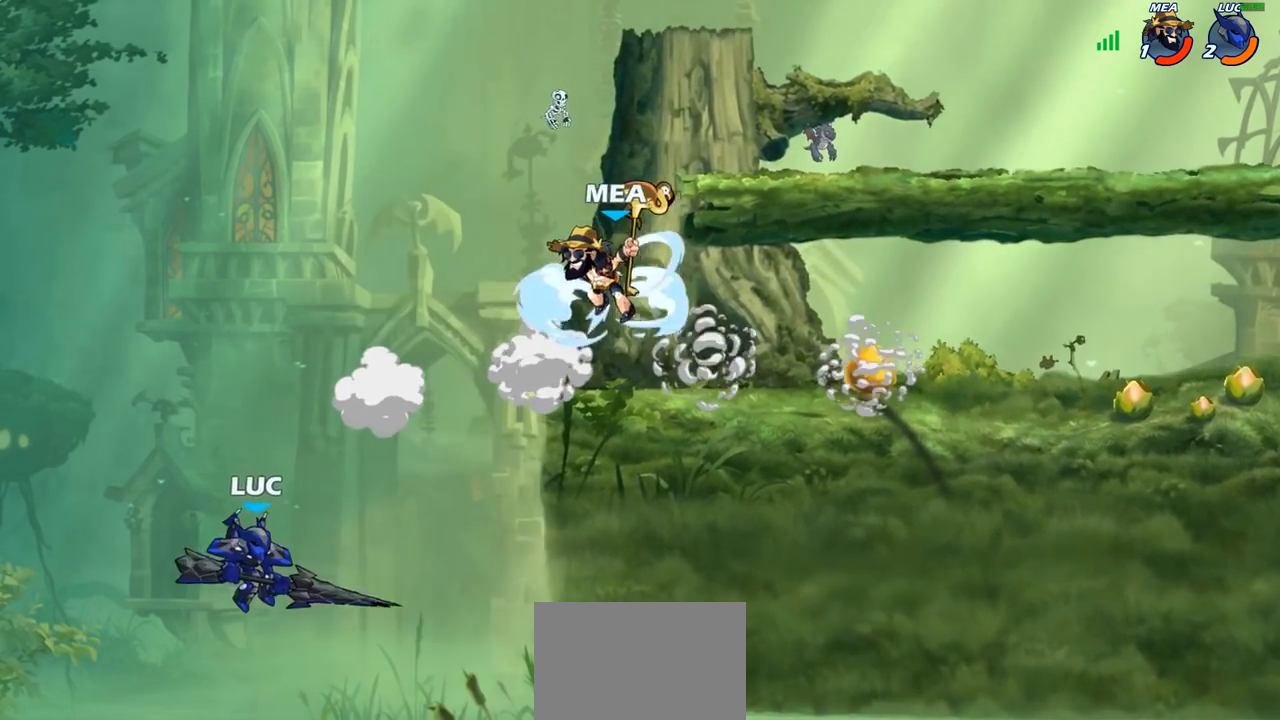
{"buttons": [], "left_stick": "right", "right_stick": "center", "events": [[83, "CIRCLE", "down"], [83, "left_stick", "center"], [350, "left_stick", "right"], [383, "CIRCLE", "up"]]}
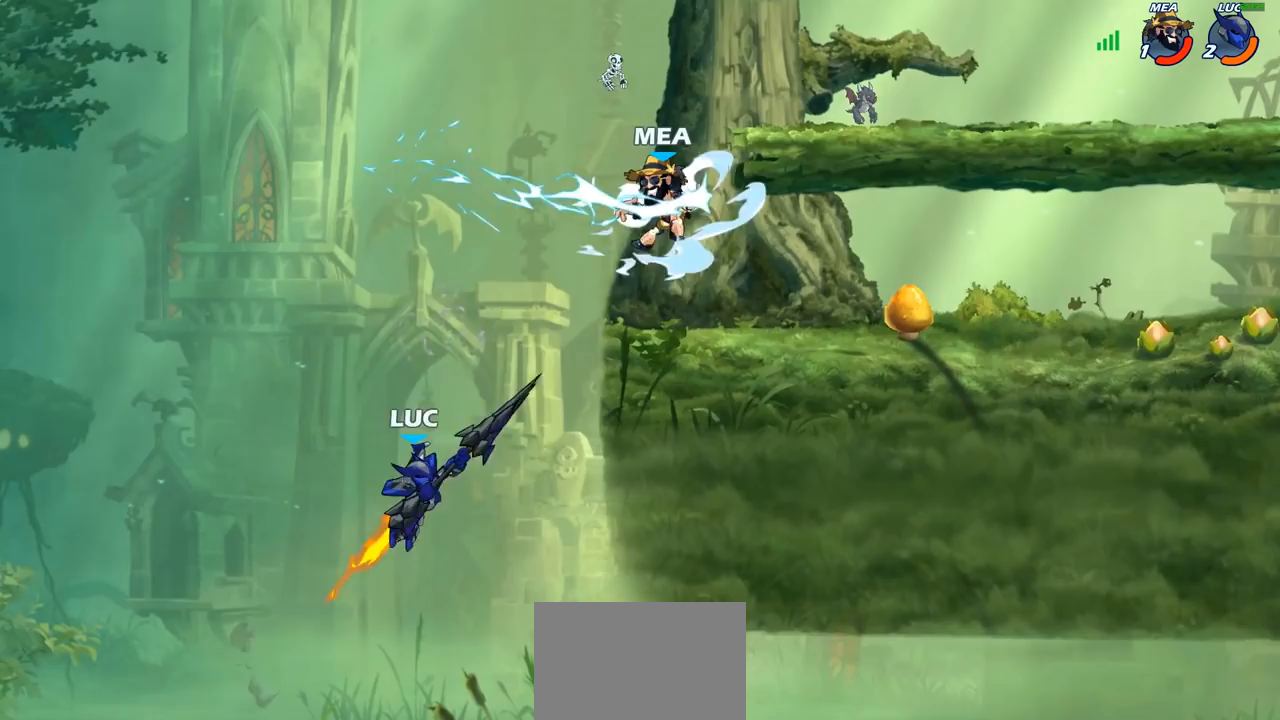
{"buttons": ["CROSS"], "left_stick": "center", "right_stick": "center", "events": [[383, "left_stick", "left"], [483, "CROSS", "down"], [500, "left_stick", "center"]]}
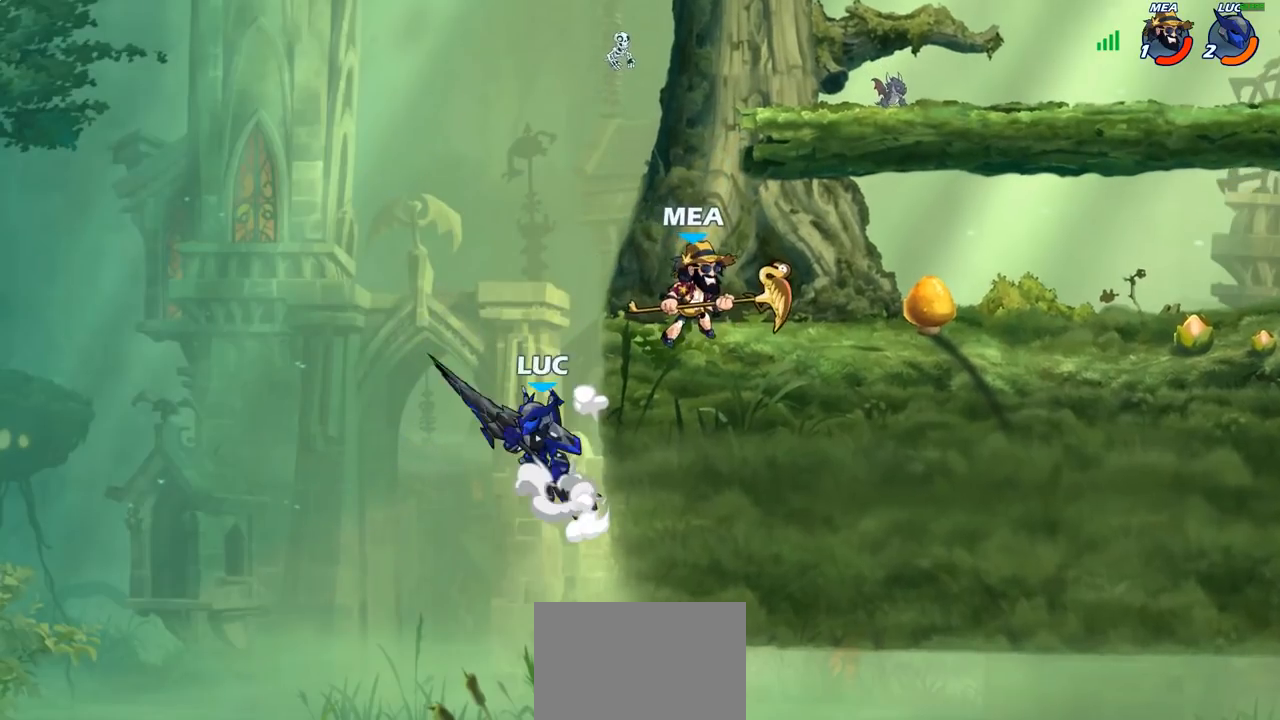
{"buttons": [], "left_stick": "right", "right_stick": "center", "events": [[17, "left_stick", "left"], [33, "left_stick", "right"], [117, "CROSS", "up"], [233, "SQUARE", "down"], [317, "SQUARE", "up"]]}
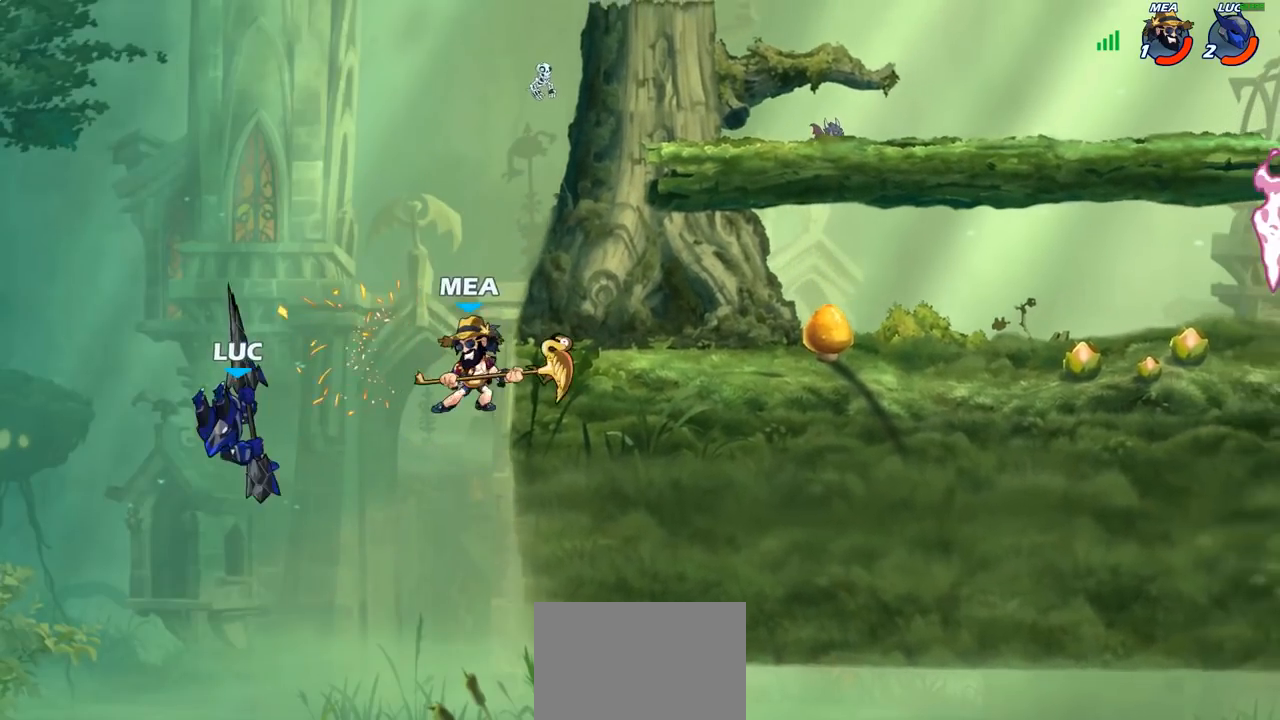
{"buttons": [], "left_stick": "center", "right_stick": "center", "events": [[300, "left_stick", "center"], [400, "R2", "down"], [417, "CIRCLE", "down"], [483, "CIRCLE", "up"], [483, "R2", "up"]]}
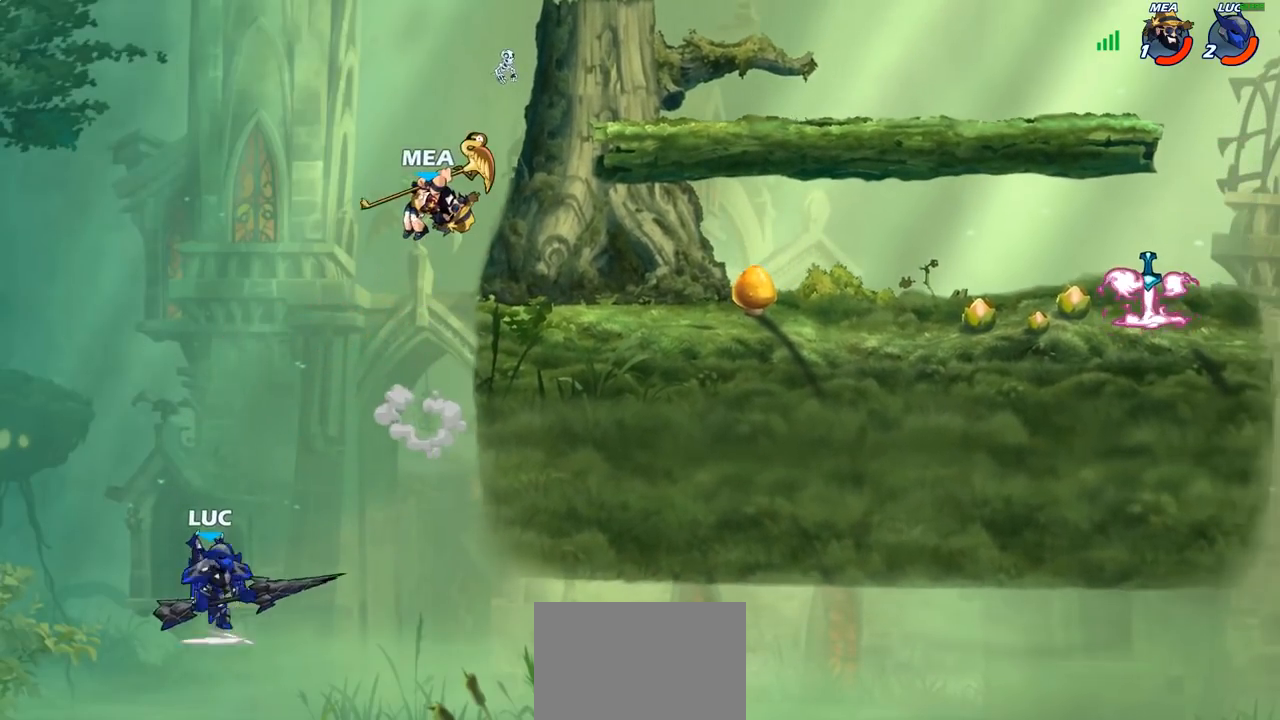
{"buttons": [], "left_stick": "right", "right_stick": "center", "events": [[133, "left_stick", "right"]]}
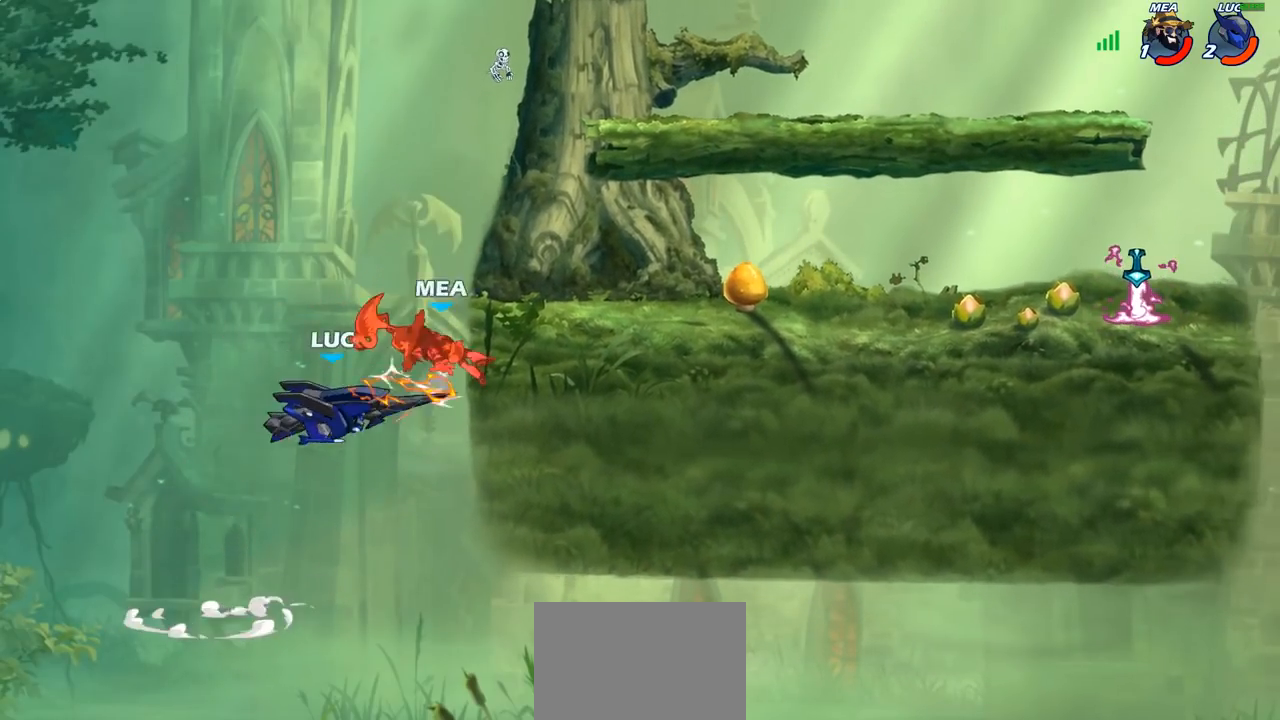
{"buttons": ["CROSS"], "left_stick": "right", "right_stick": "center", "events": [[67, "left_stick", "center"], [417, "left_stick", "right"], [467, "CROSS", "down"]]}
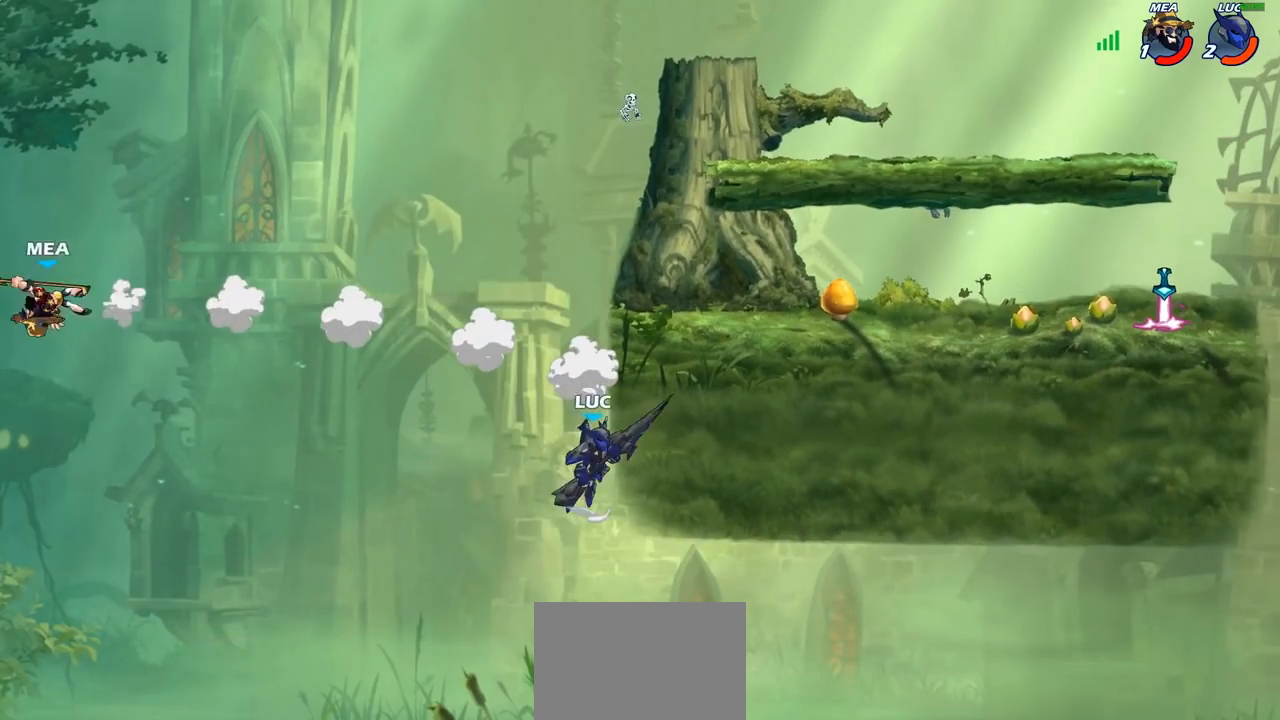
{"buttons": [], "left_stick": "right", "right_stick": "center", "events": [[150, "CROSS", "up"]]}
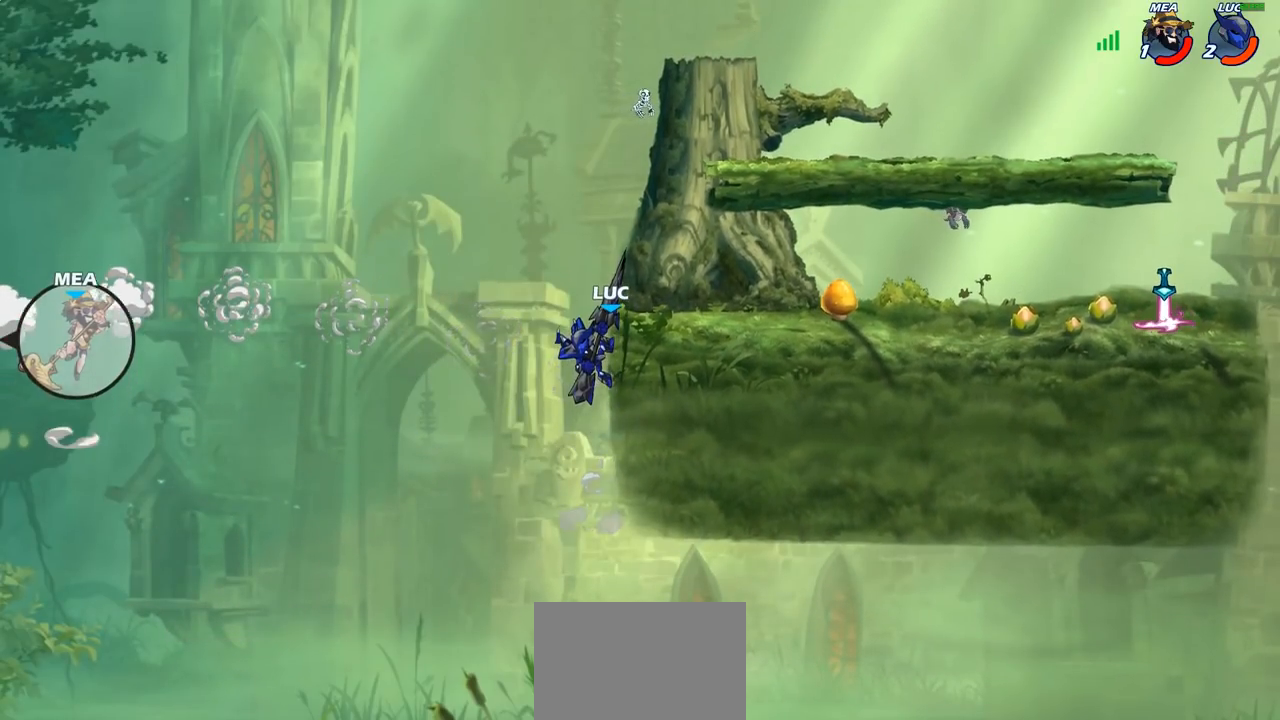
{"buttons": [], "left_stick": "right", "right_stick": "center", "events": [[283, "CROSS", "down"], [450, "CROSS", "up"]]}
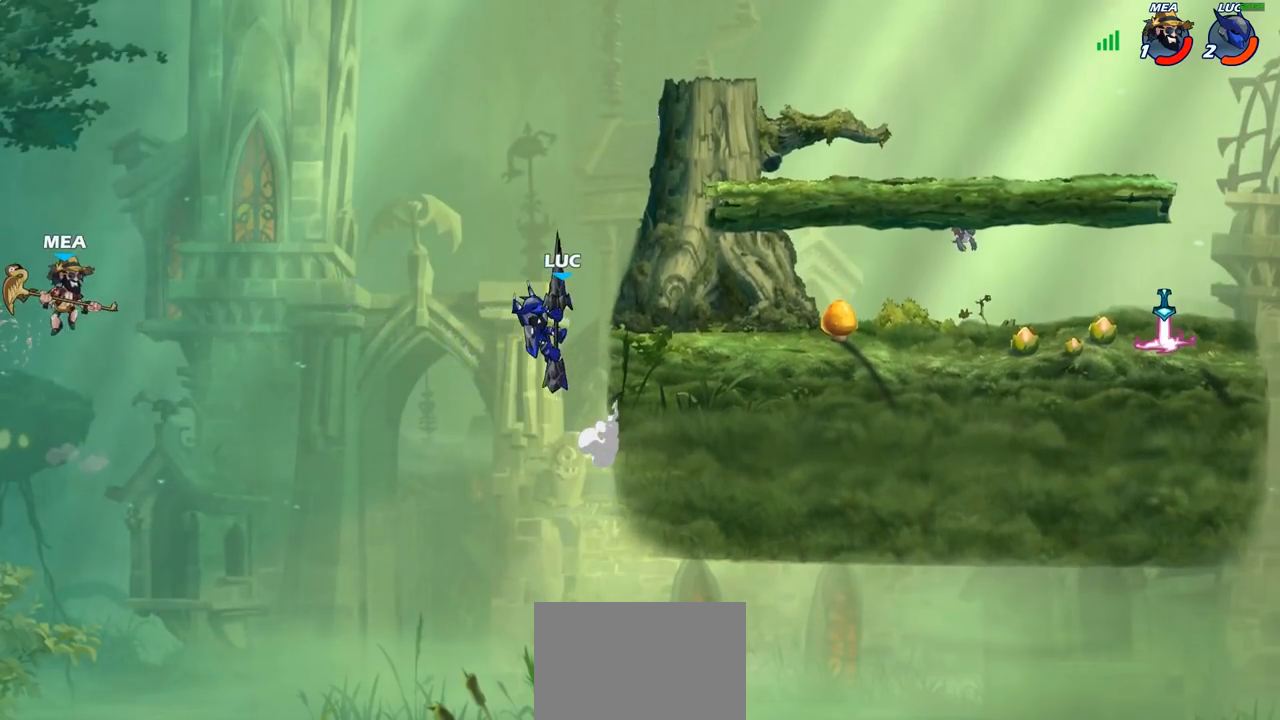
{"buttons": ["CROSS"], "left_stick": "center", "right_stick": "center", "events": [[217, "left_stick", "up"], [317, "left_stick", "center"], [367, "CROSS", "down"]]}
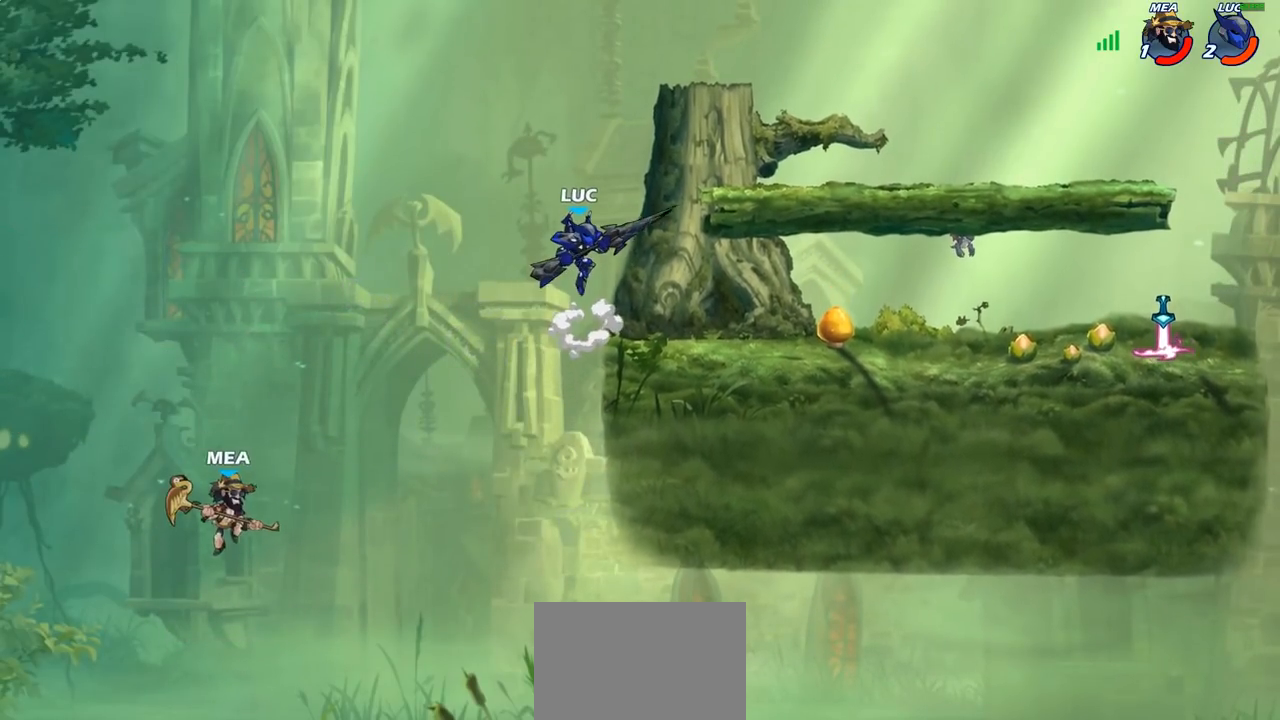
{"buttons": [], "left_stick": "center", "right_stick": "center", "events": [[117, "CROSS", "up"]]}
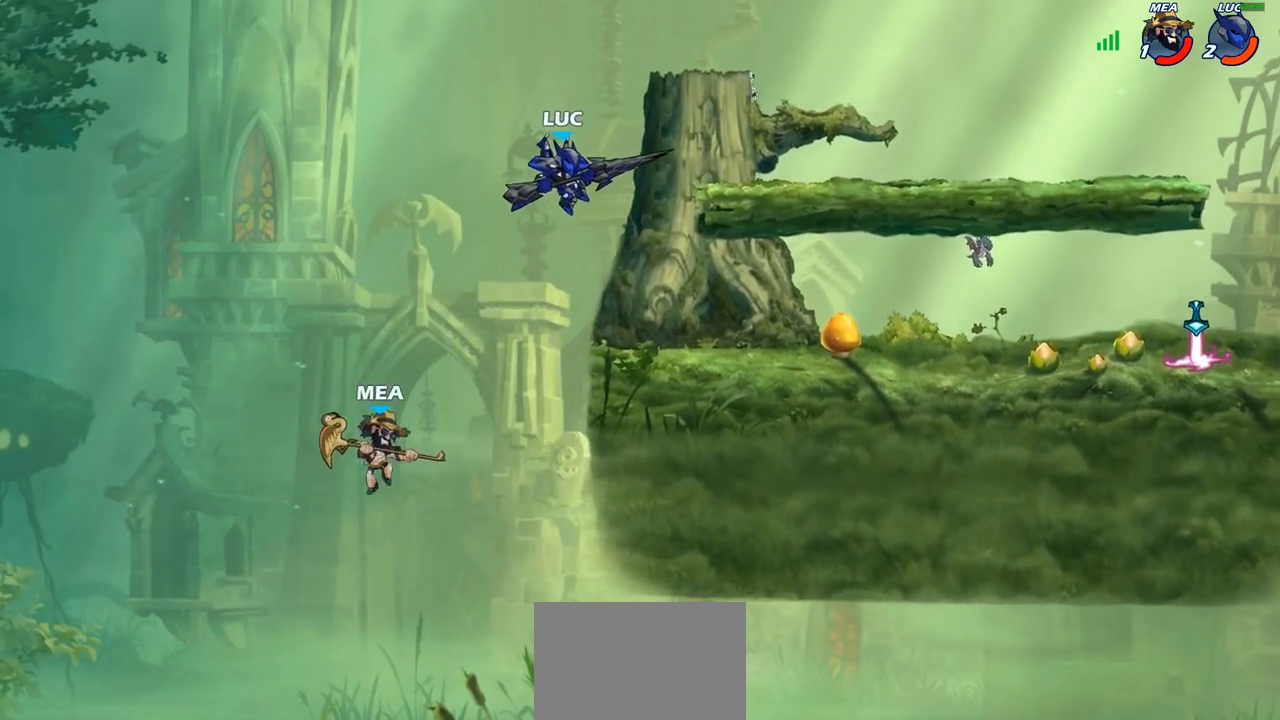
{"buttons": ["CIRCLE"], "left_stick": "down", "right_stick": "center", "events": [[83, "left_stick", "down"], [133, "CIRCLE", "down"]]}
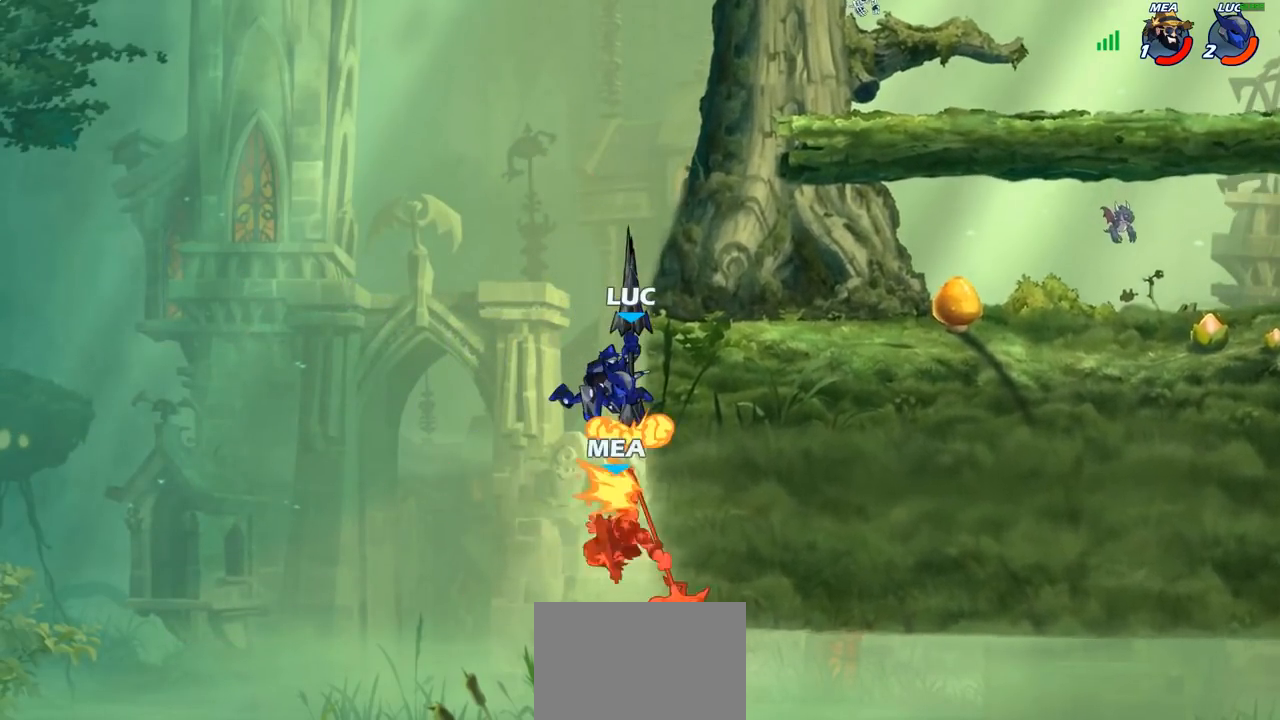
{"buttons": [], "left_stick": "left", "right_stick": "center", "events": [[133, "CIRCLE", "up"], [167, "left_stick", "center"], [400, "left_stick", "left"]]}
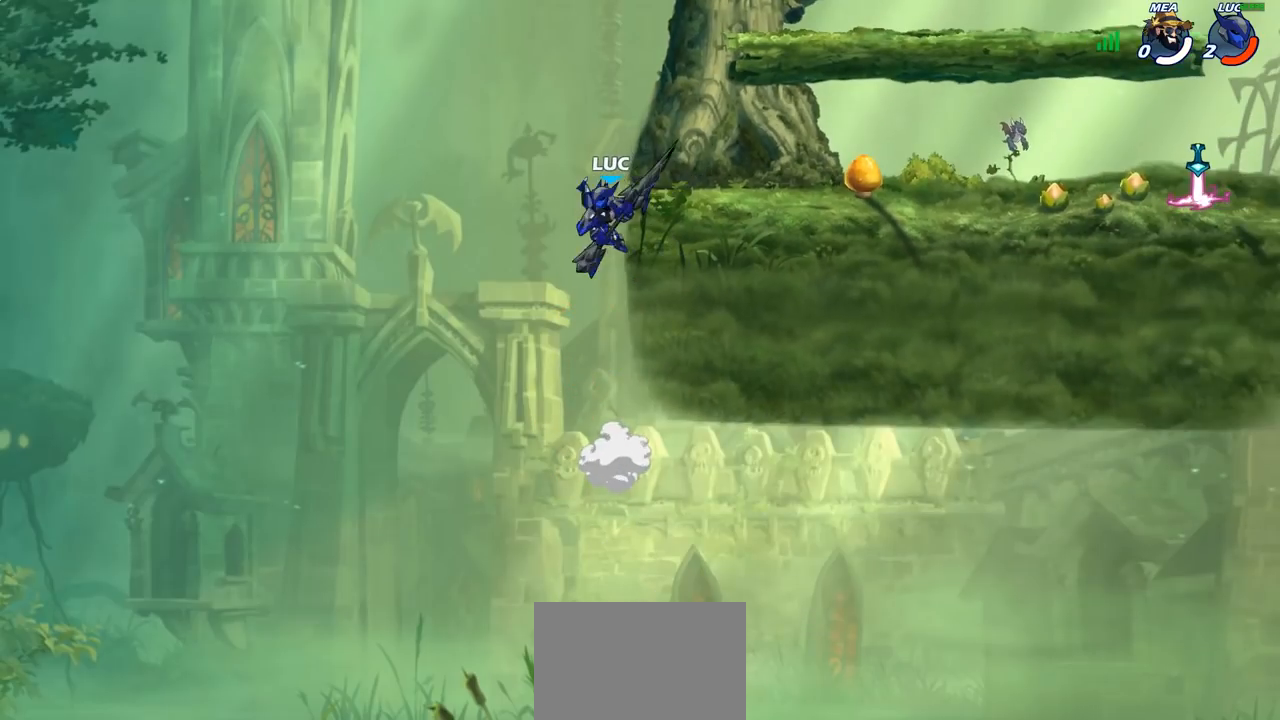
{"buttons": [], "left_stick": "right", "right_stick": "center", "events": [[500, "left_stick", "right"]]}
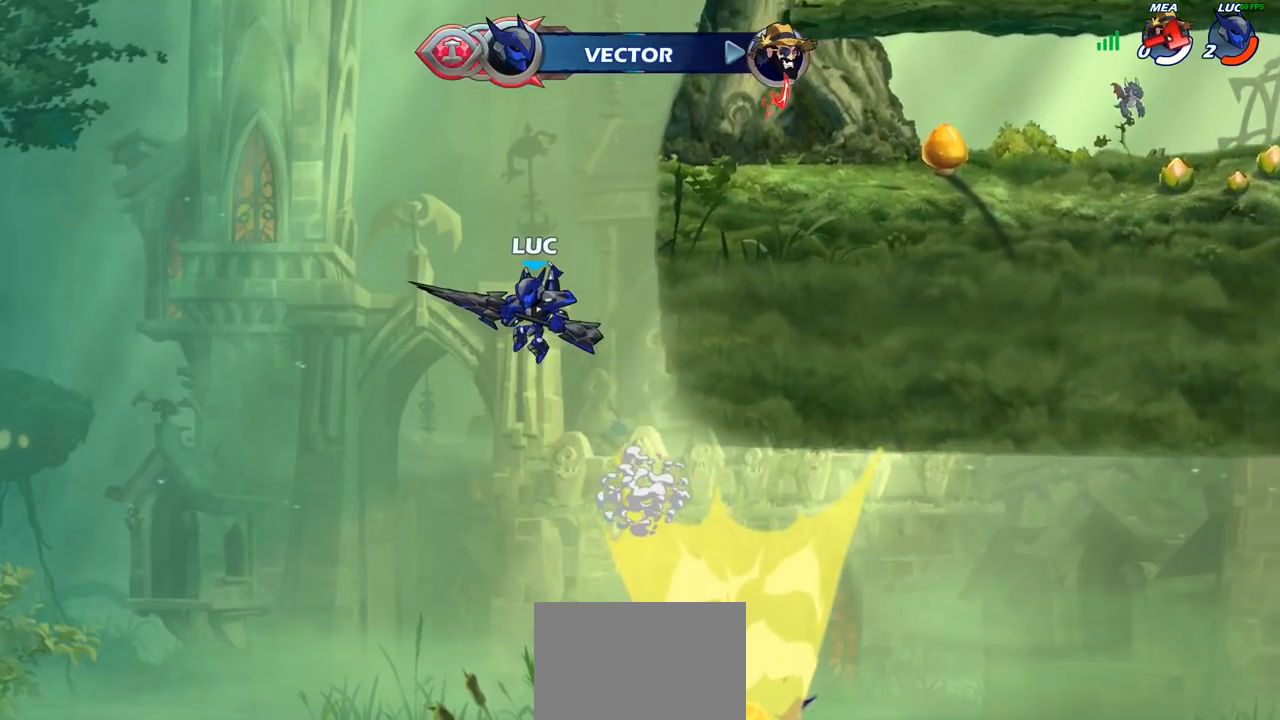
{"buttons": [], "left_stick": "center", "right_stick": "center", "events": [[17, "left_stick", "center"]]}
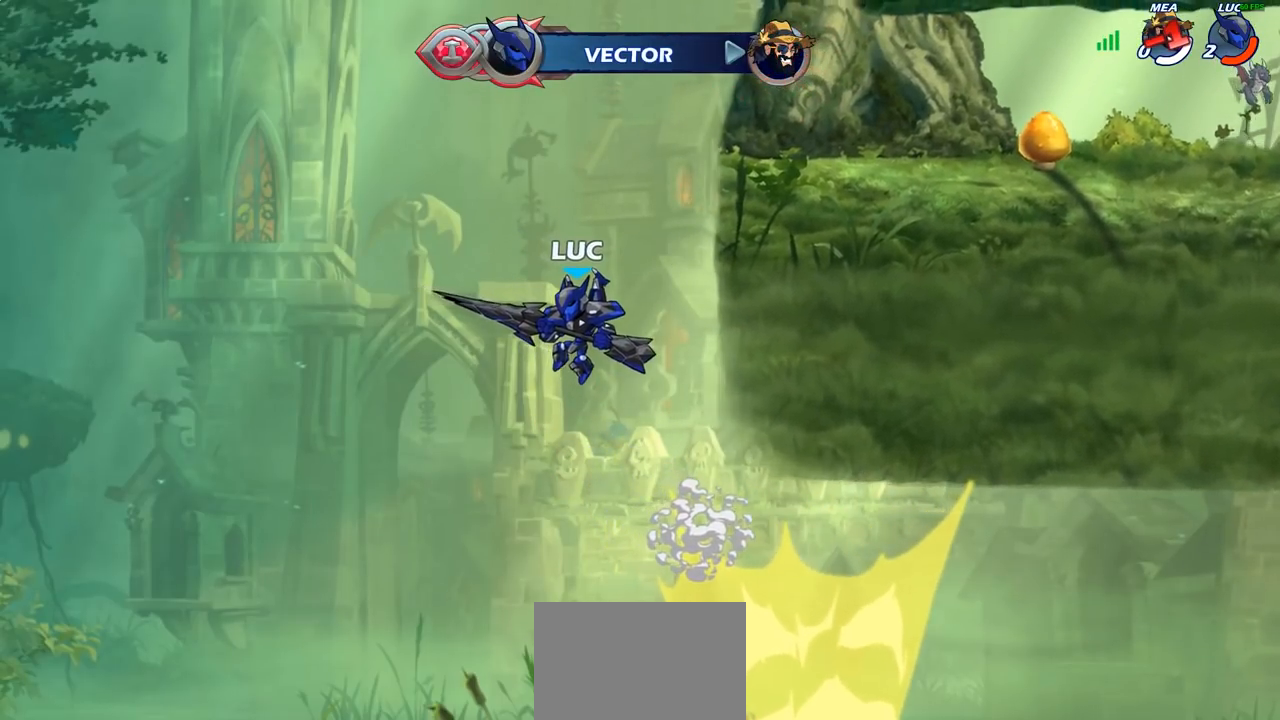
{"buttons": [], "left_stick": "center", "right_stick": "center", "events": []}
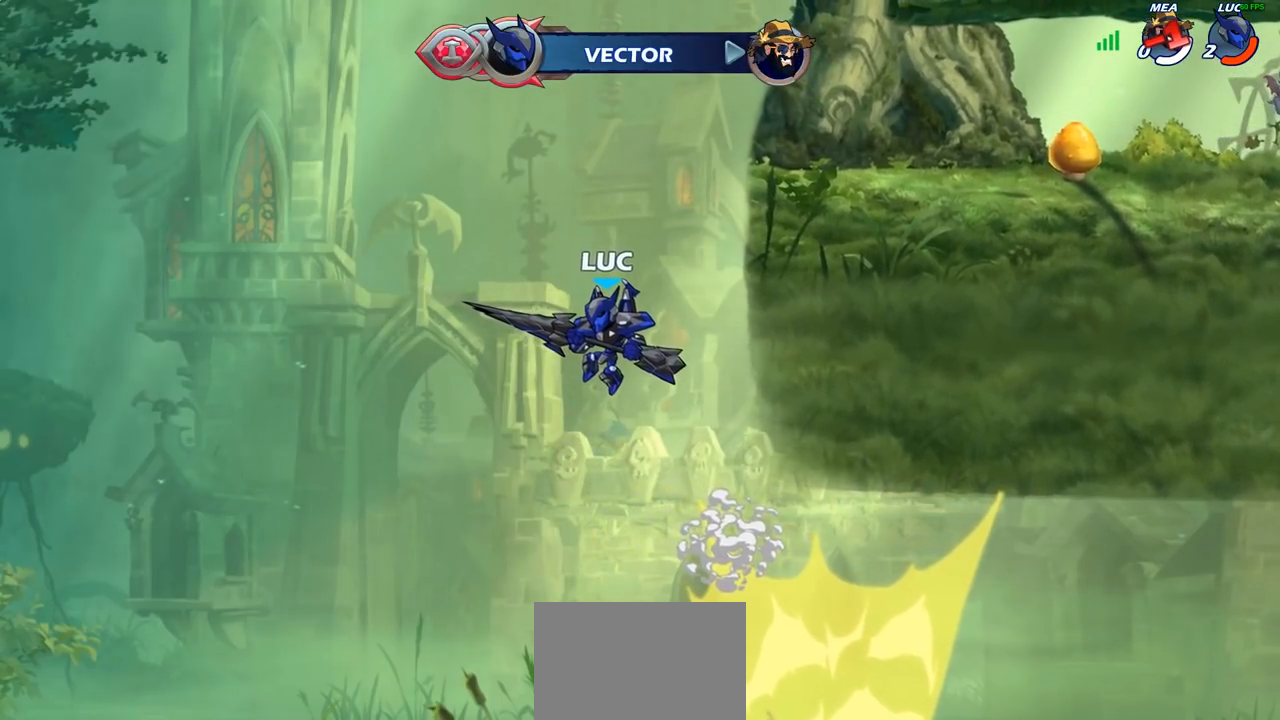
{"buttons": [], "left_stick": "center", "right_stick": "center", "events": []}